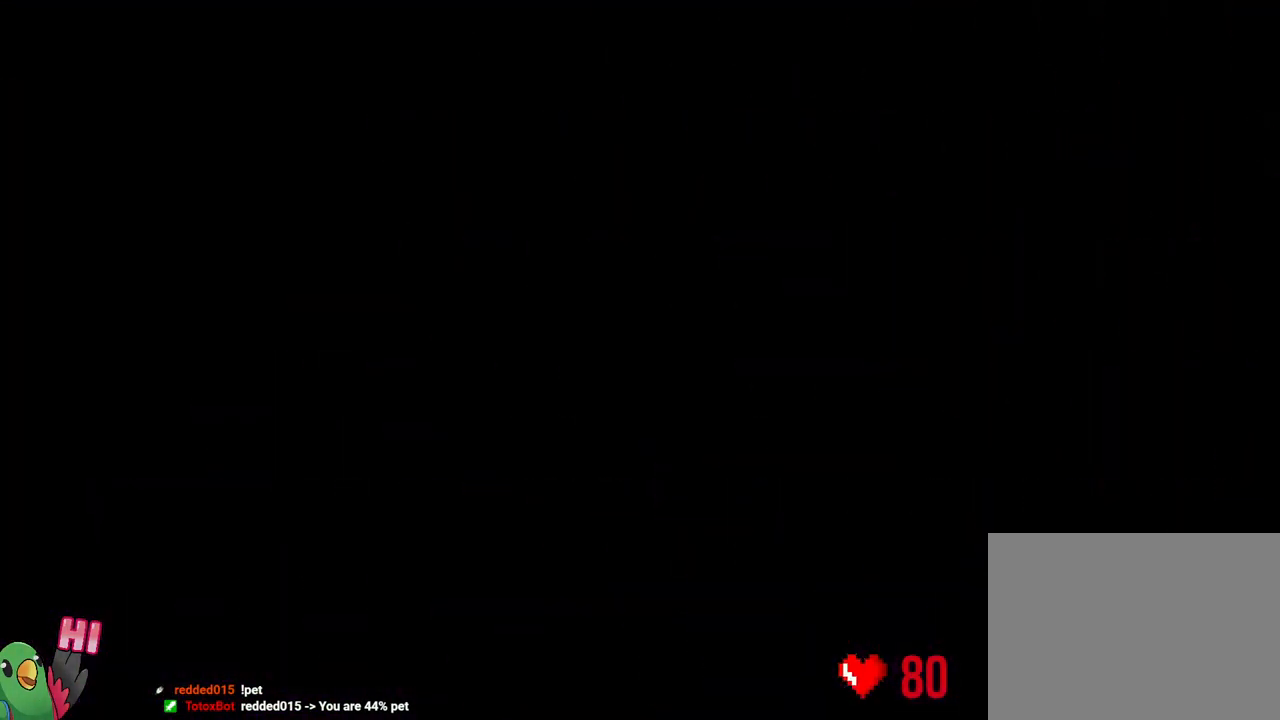
Gameplay with a controller (Nintendo layout); each line is a JSON object with the inputs held at the frame after it. "events" lists button and stick changes between this image and that frame as [ms after this image, input, new state], when the widget could be followed in between. Not read: HOME L3.
{"buttons": ["L2", "R1"], "left_stick": "center", "right_stick": "center", "events": [[17, "L2", "down"], [33, "B", "up"], [83, "R1", "down"]]}
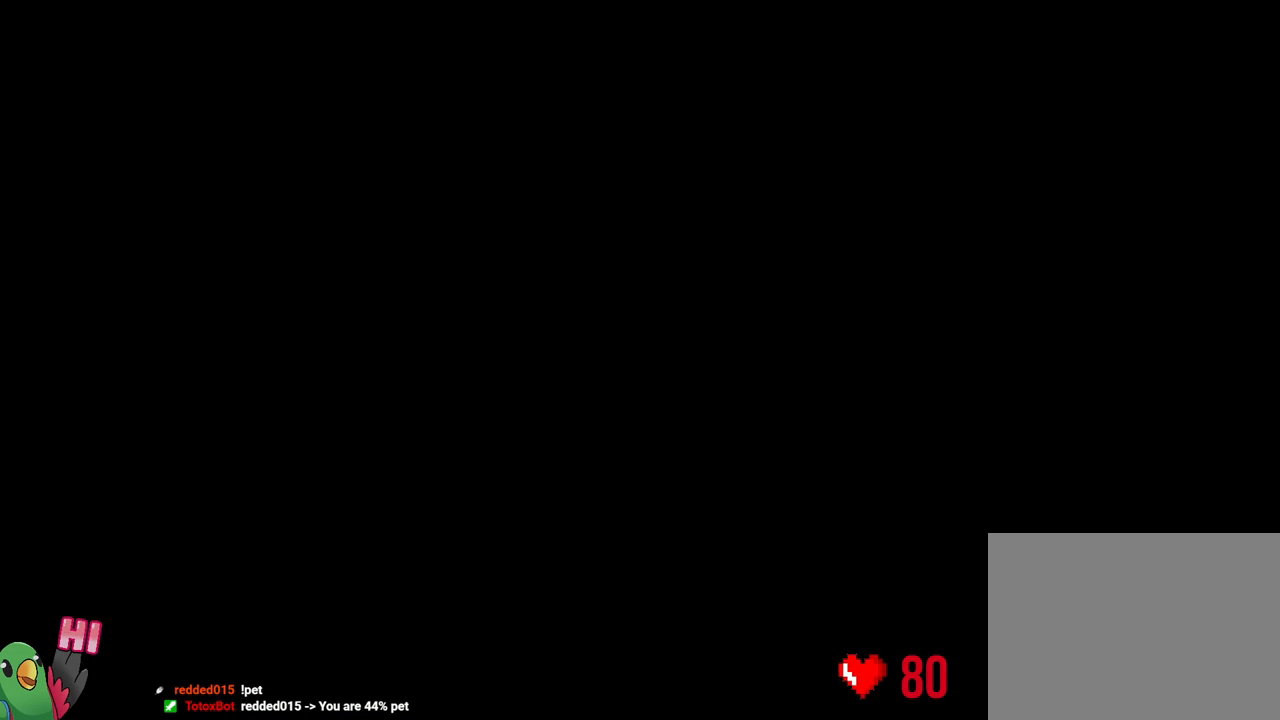
{"buttons": ["B", "Y", "L2", "R1"], "left_stick": "right", "right_stick": "center", "events": [[417, "left_stick", "down-right"], [433, "Y", "down"], [467, "left_stick", "right"], [483, "B", "down"]]}
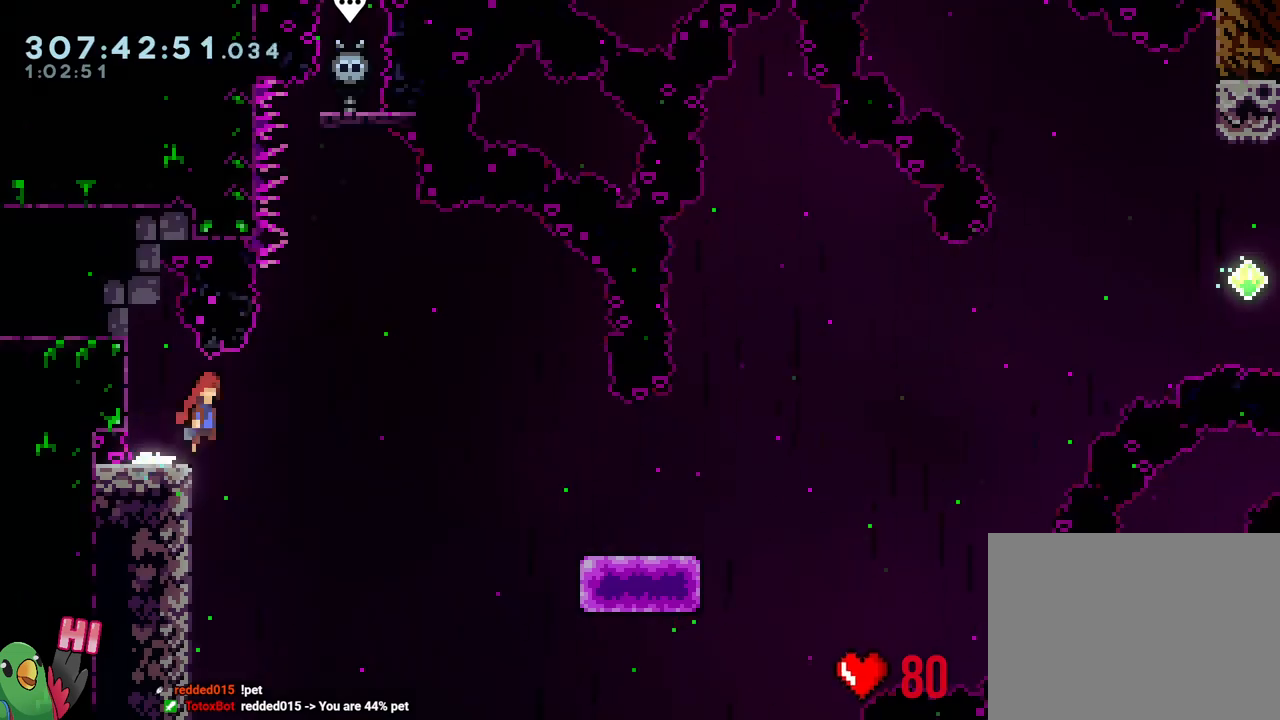
{"buttons": [], "left_stick": "down-right", "right_stick": "center", "events": [[67, "Y", "up"], [83, "left_stick", "down-right"], [150, "L2", "up"], [183, "Y", "down"], [350, "B", "up"], [350, "R1", "up"], [350, "Y", "up"]]}
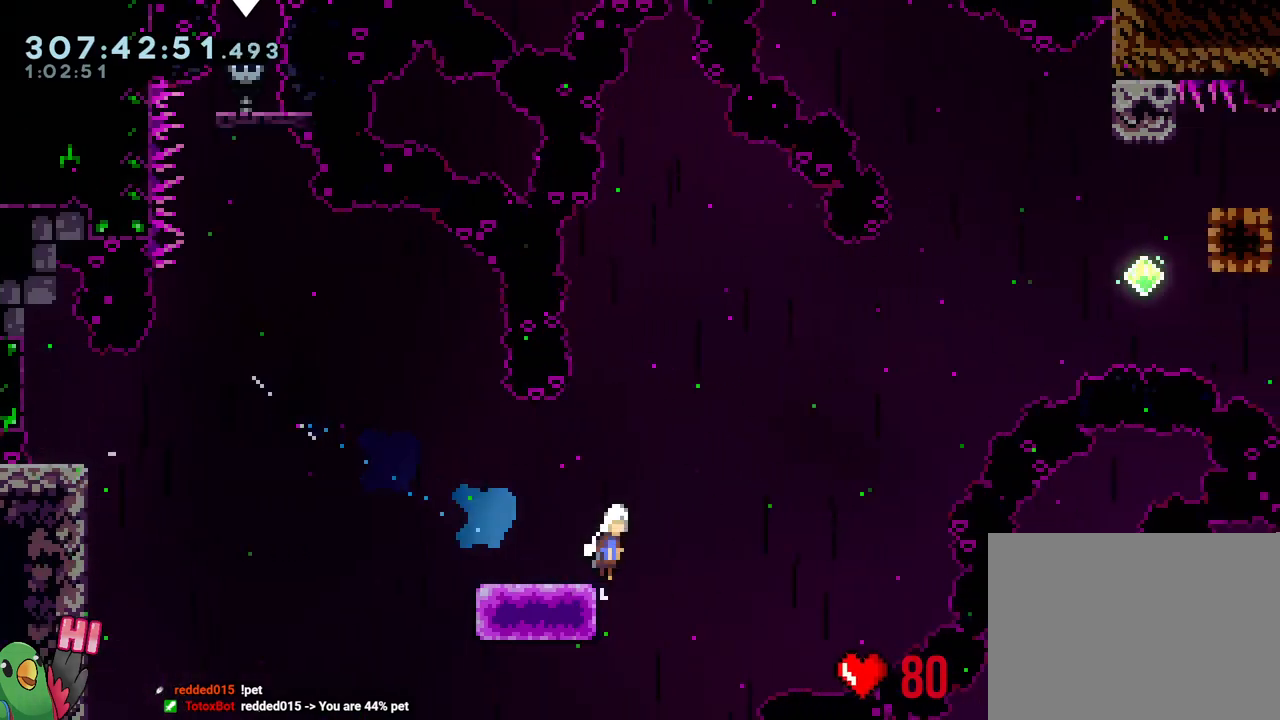
{"buttons": ["B", "Y"], "left_stick": "up", "right_stick": "center", "events": [[17, "B", "down"], [500, "Y", "down"], [500, "left_stick", "up"]]}
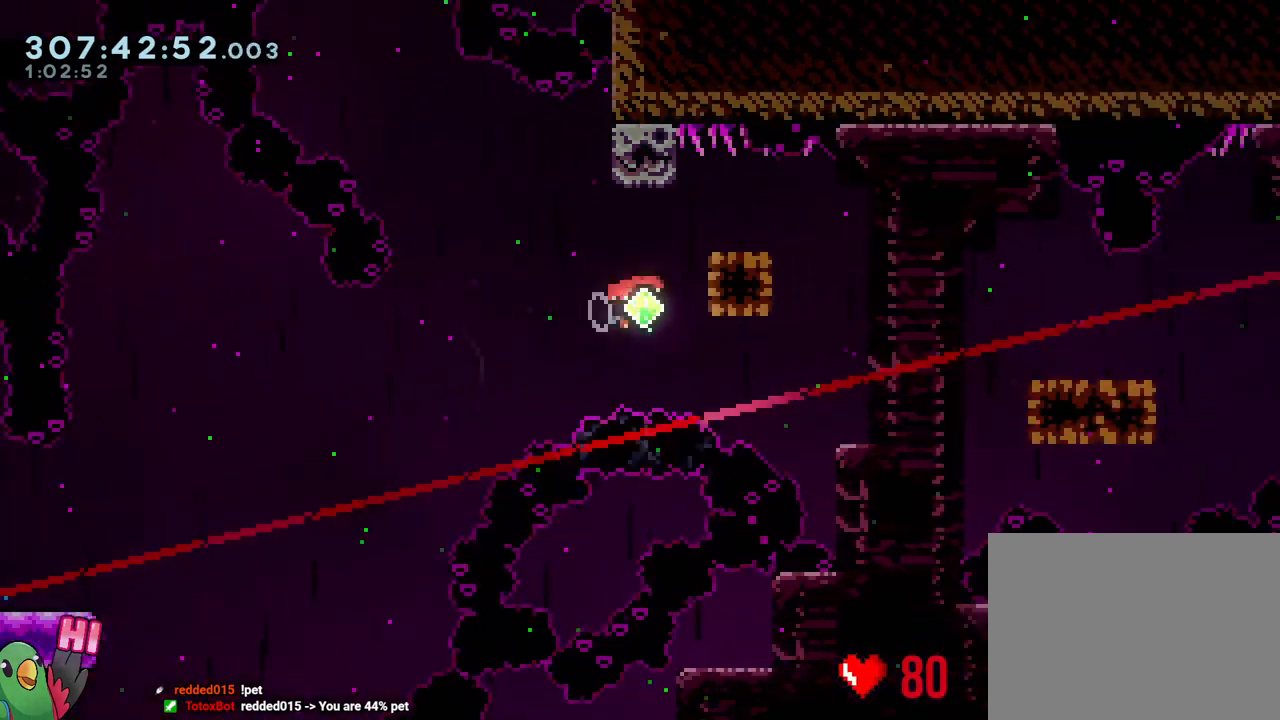
{"buttons": [], "left_stick": "down-right", "right_stick": "center", "events": [[167, "Y", "up"], [183, "B", "up"], [267, "left_stick", "down-right"], [300, "Y", "down"], [433, "Y", "up"]]}
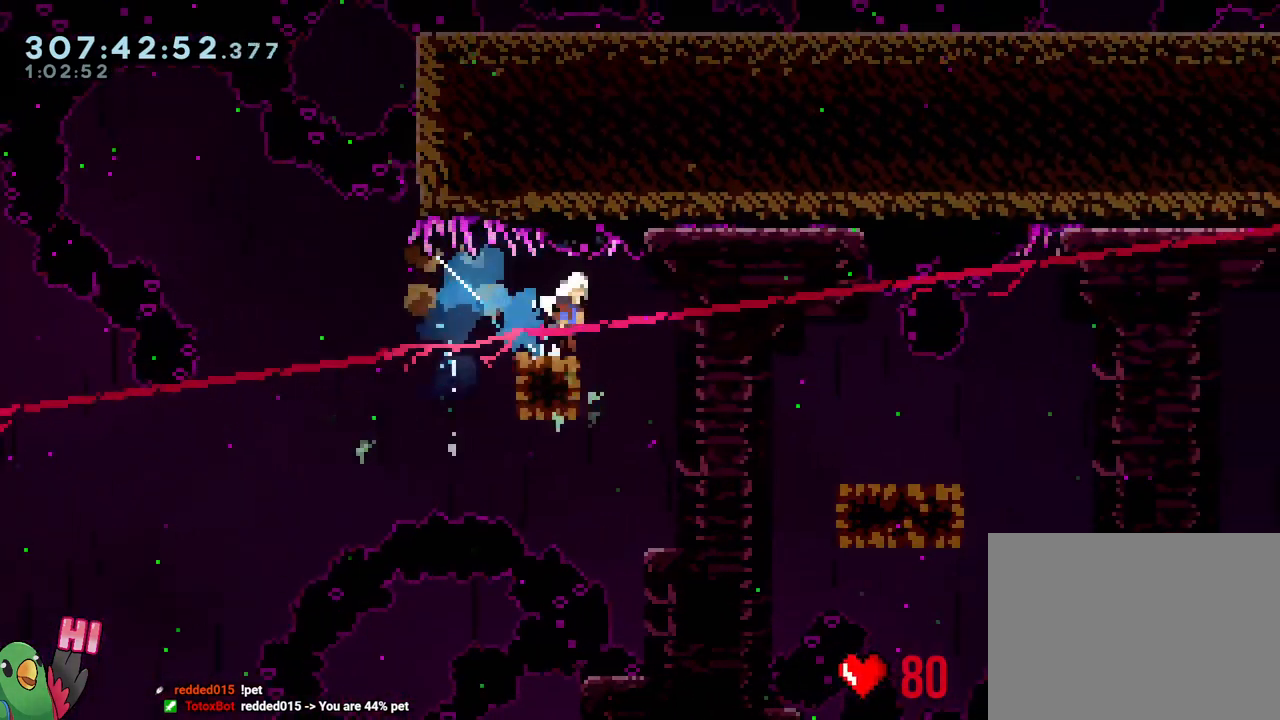
{"buttons": ["B", "Y"], "left_stick": "down-right", "right_stick": "center", "events": [[17, "B", "down"], [83, "Y", "down"], [233, "Y", "up"], [267, "B", "up"], [417, "B", "down"], [433, "Y", "down"]]}
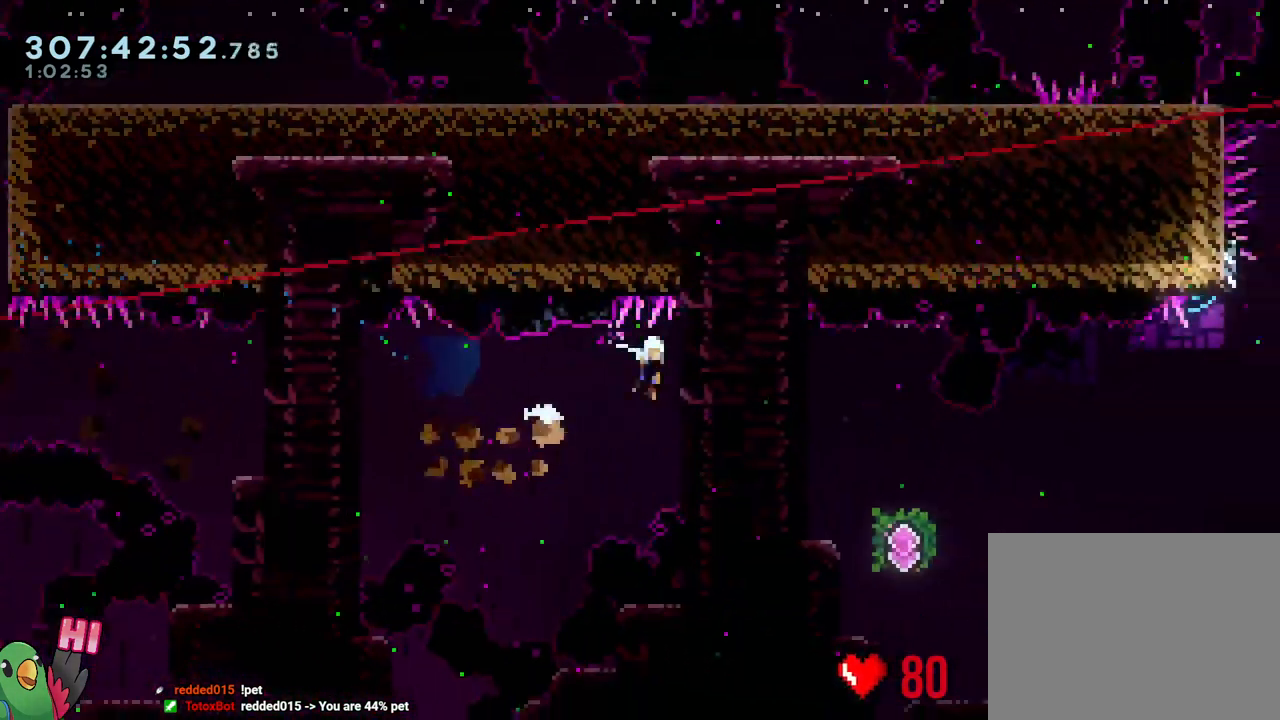
{"buttons": [], "left_stick": "up", "right_stick": "center", "events": [[100, "Y", "up"], [133, "B", "up"], [483, "left_stick", "up"]]}
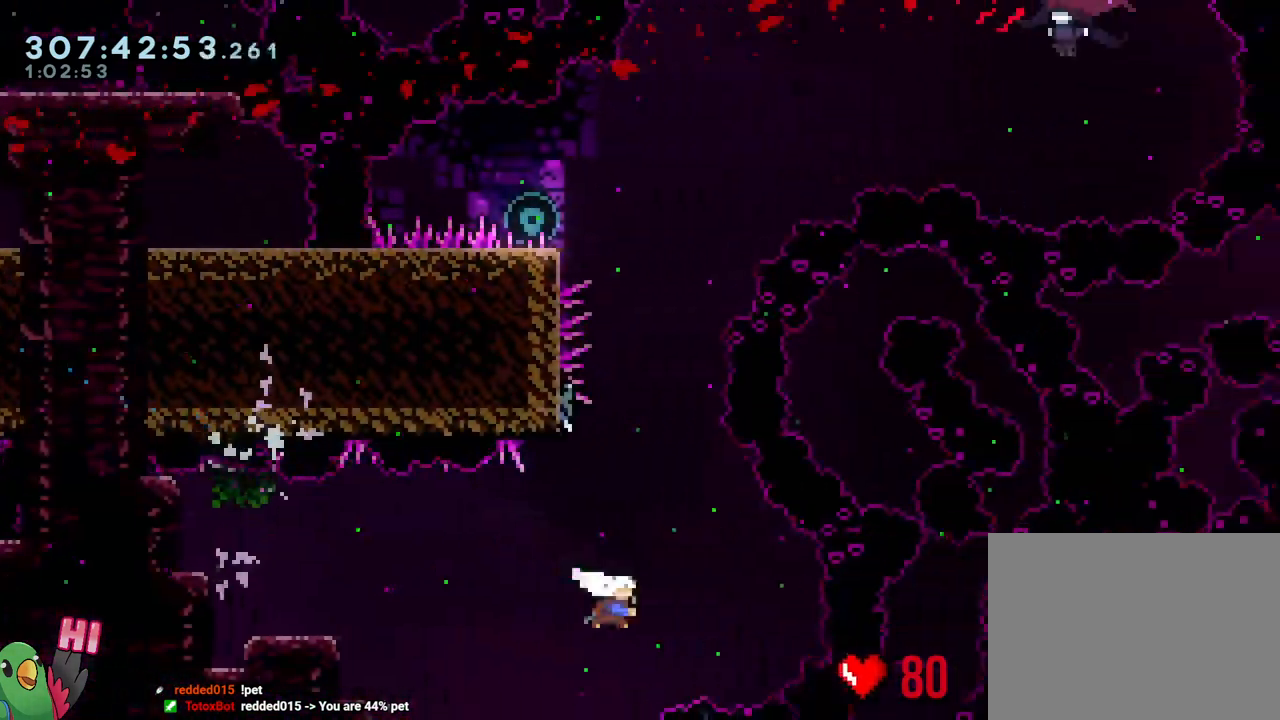
{"buttons": ["B"], "left_stick": "center", "right_stick": "center", "events": [[17, "Y", "down"], [150, "Y", "up"], [233, "left_stick", "center"], [283, "B", "down"]]}
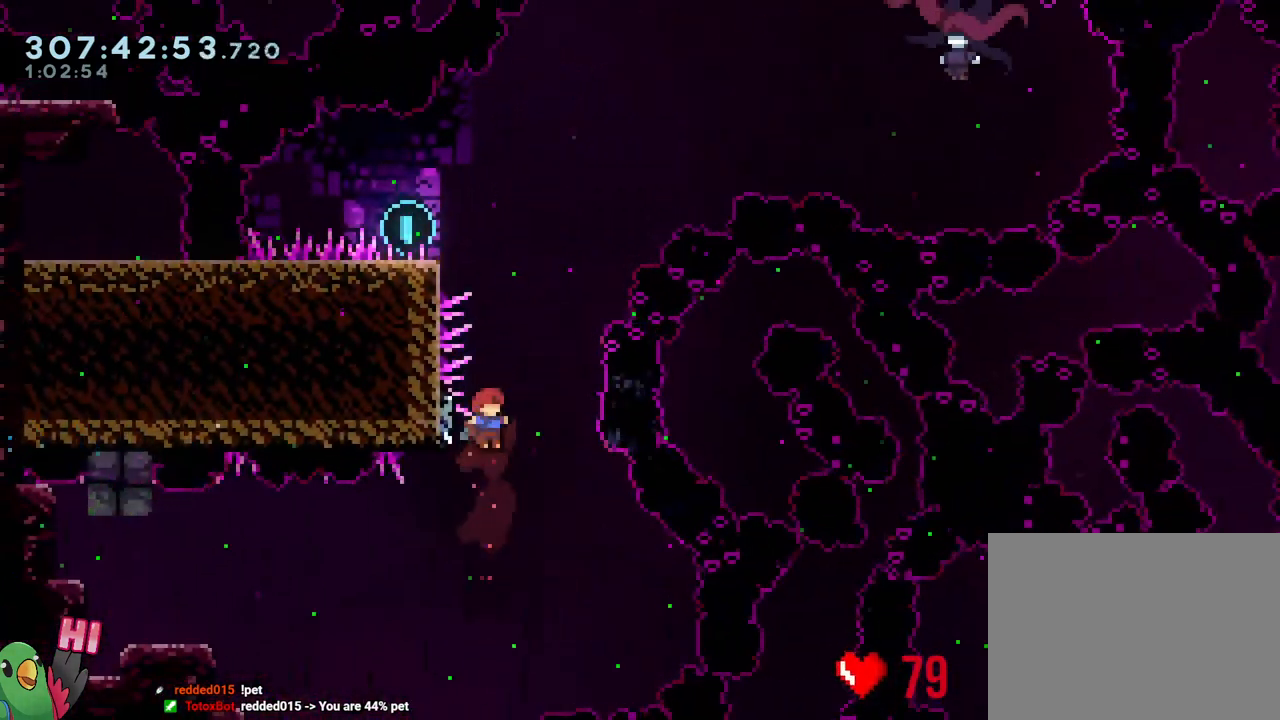
{"buttons": ["B"], "left_stick": "center", "right_stick": "center", "events": [[67, "left_stick", "left"], [117, "left_stick", "up-left"], [217, "left_stick", "up"], [283, "Y", "down"], [383, "Y", "up"], [400, "left_stick", "center"], [417, "B", "up"], [467, "B", "down"]]}
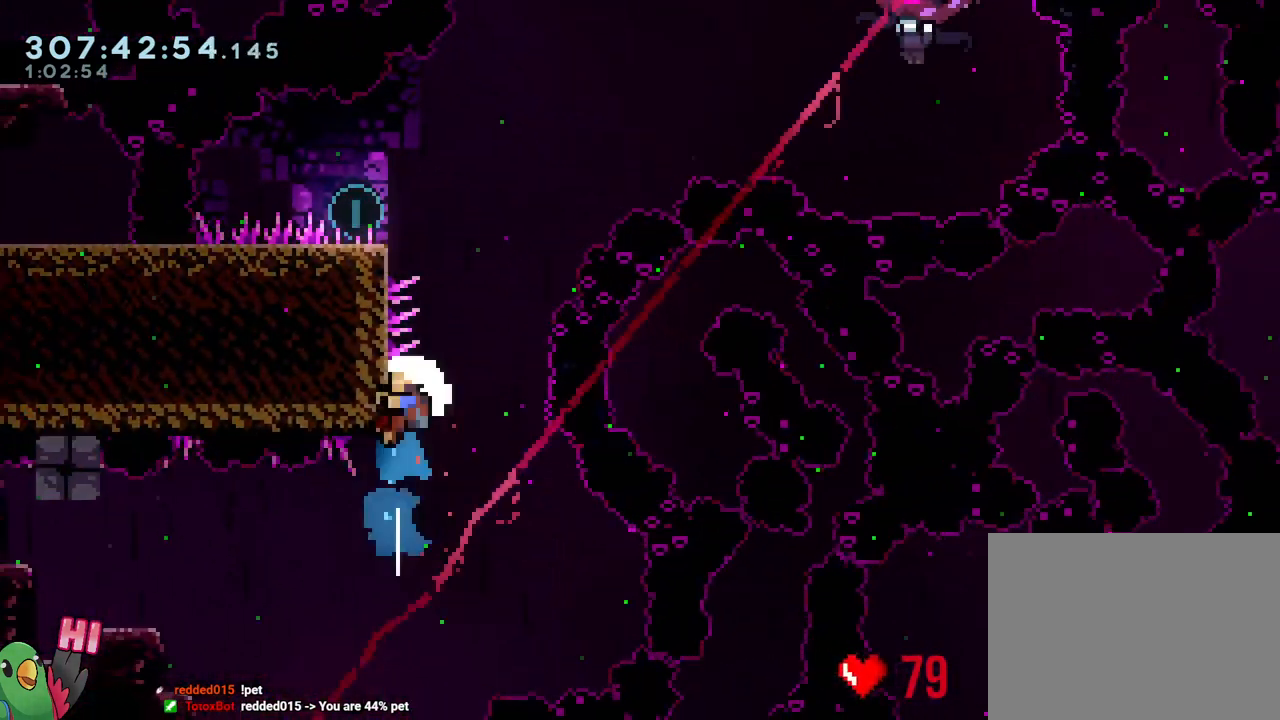
{"buttons": ["R1"], "left_stick": "center", "right_stick": "center"}
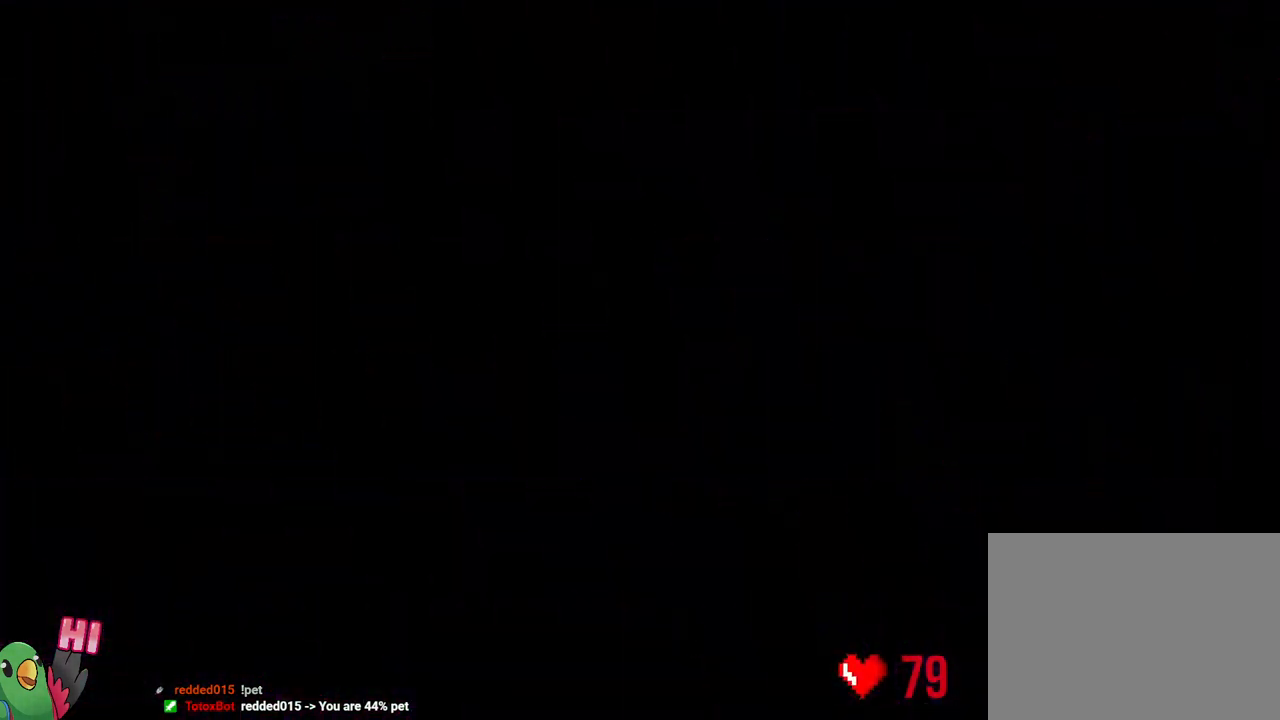
{"buttons": ["B", "L2"], "left_stick": "center", "right_stick": "center", "events": [[50, "B", "down"], [167, "B", "up"], [267, "B", "down"], [367, "R1", "up"], [417, "L2", "down"]]}
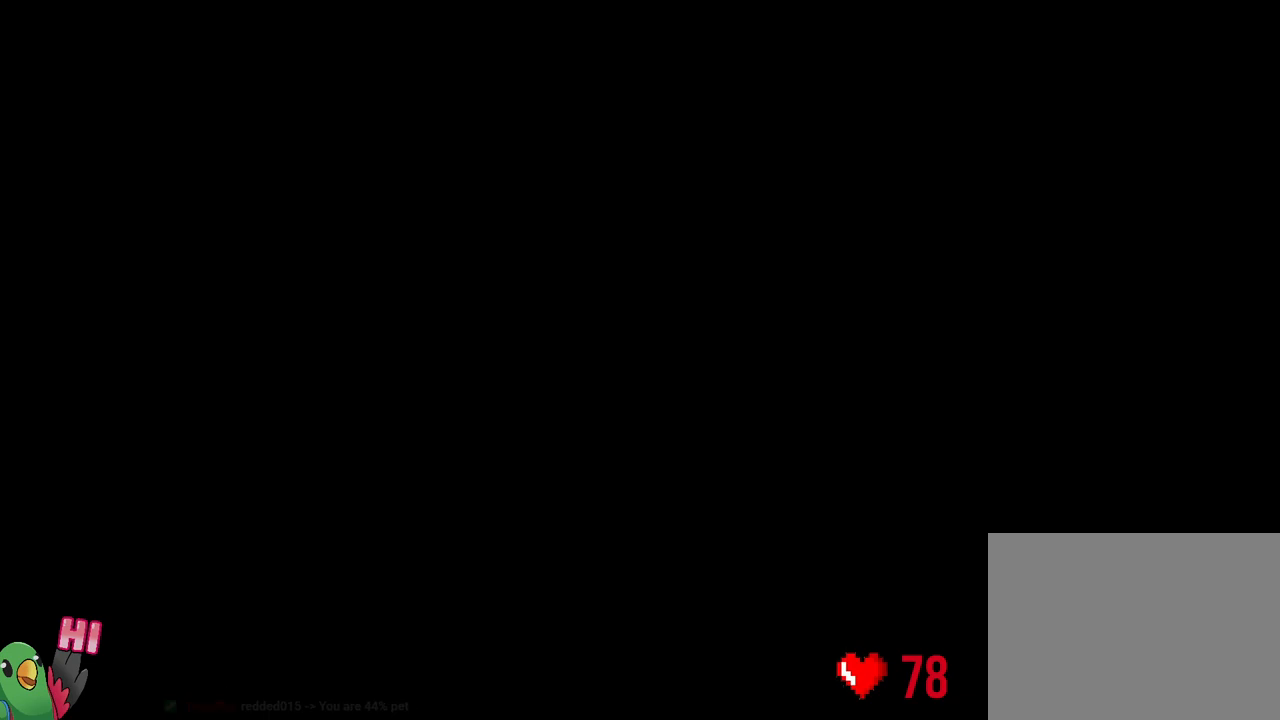
{"buttons": ["L2", "R1"], "left_stick": "center", "right_stick": "center", "events": [[50, "R1", "down"], [100, "B", "up"]]}
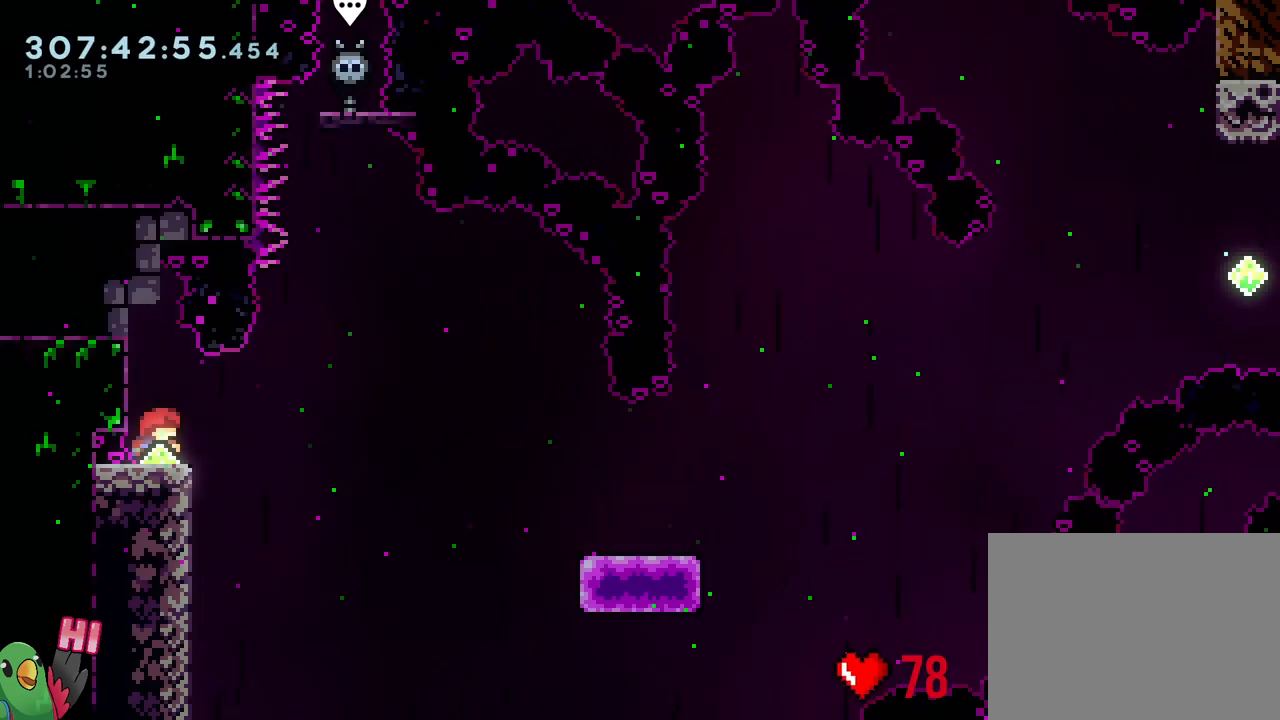
{"buttons": ["B", "L2", "R1"], "left_stick": "down-right", "right_stick": "center", "events": [[117, "Y", "down"], [117, "left_stick", "down-right"], [133, "B", "down"], [217, "Y", "up"], [350, "Y", "down"], [483, "Y", "up"]]}
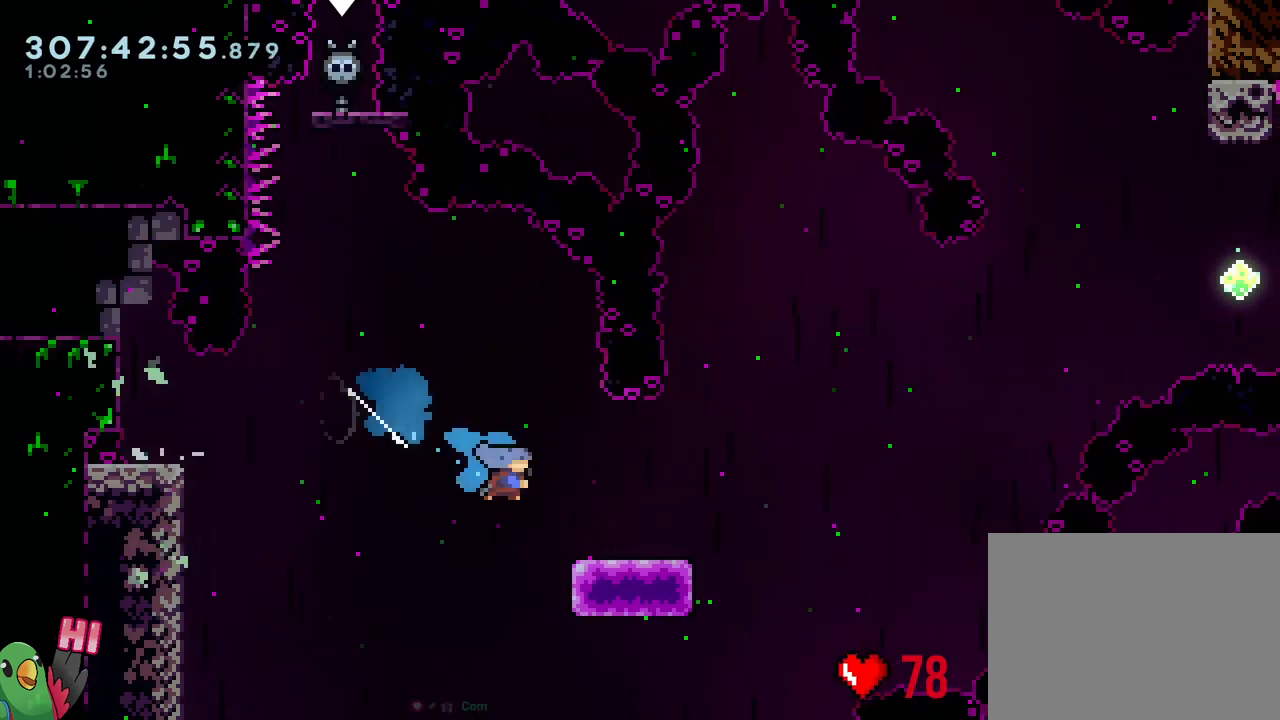
{"buttons": ["B"], "left_stick": "down-right", "right_stick": "center", "events": [[17, "B", "up"], [17, "R1", "up"], [33, "L2", "up"], [200, "B", "down"]]}
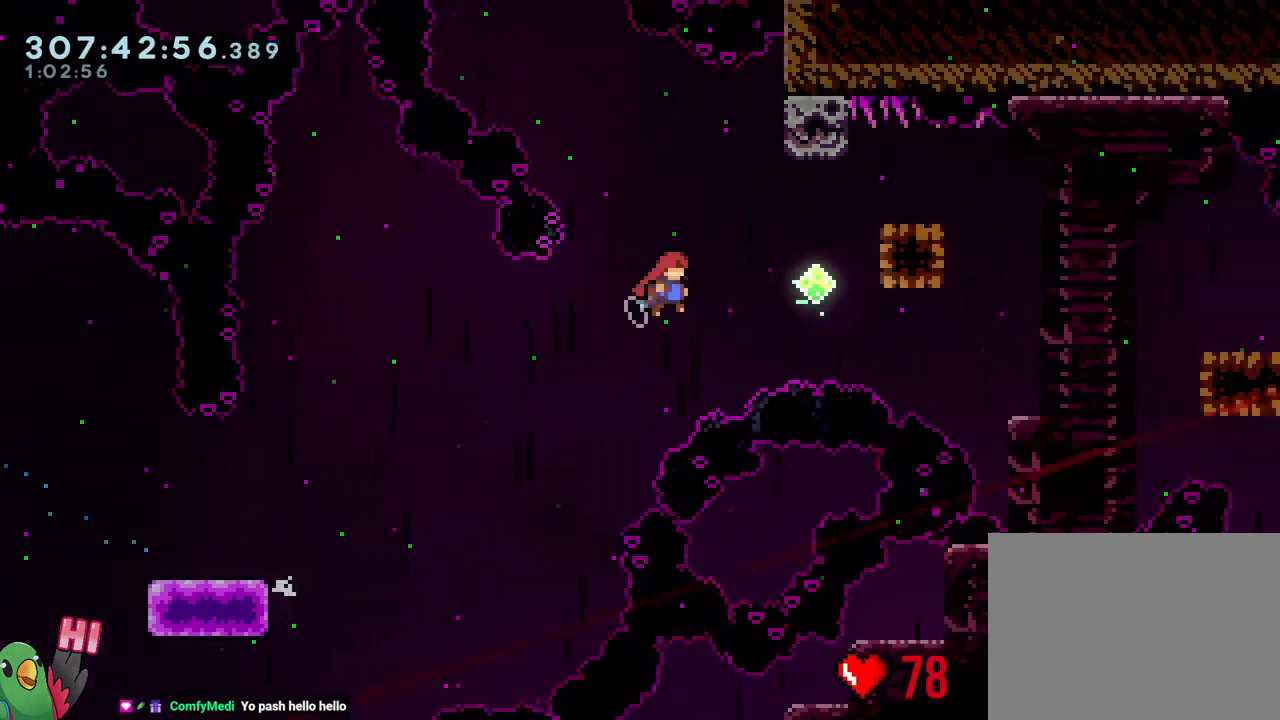
{"buttons": [], "left_stick": "down-right", "right_stick": "center", "events": [[183, "left_stick", "up"], [200, "Y", "down"], [350, "Y", "up"], [383, "B", "up"], [417, "left_stick", "down-right"]]}
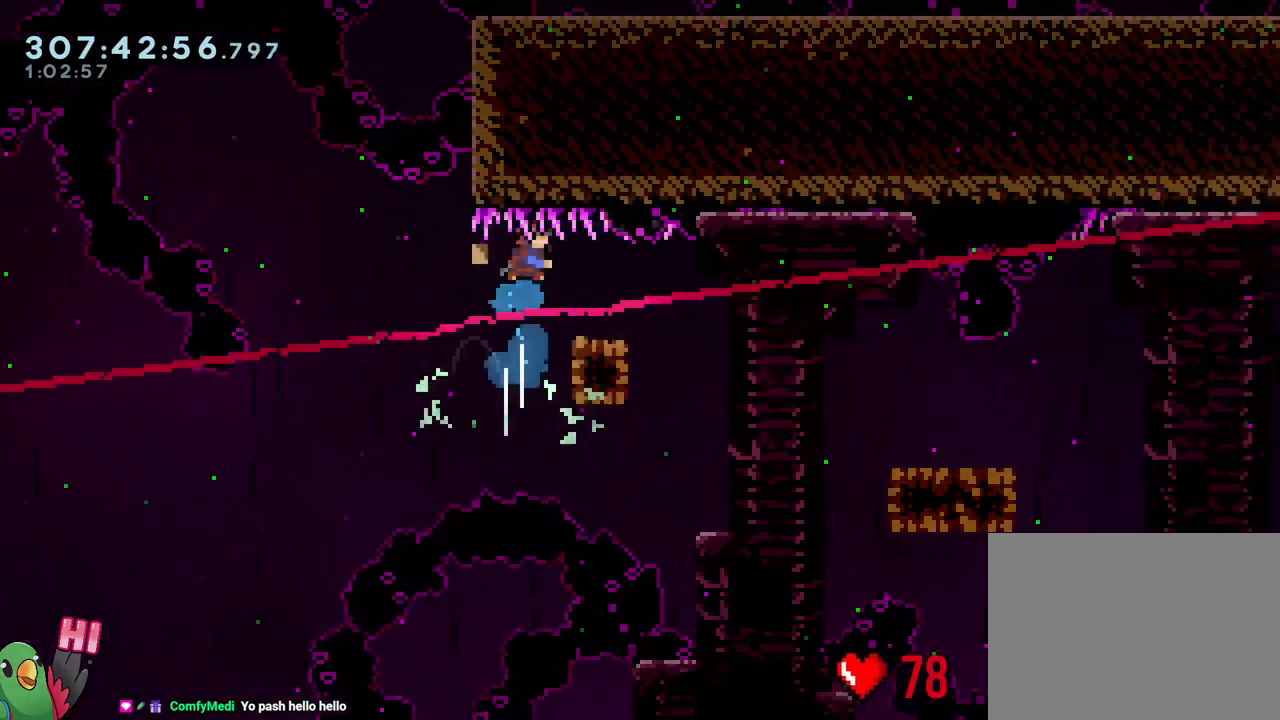
{"buttons": [], "left_stick": "down-right", "right_stick": "center"}
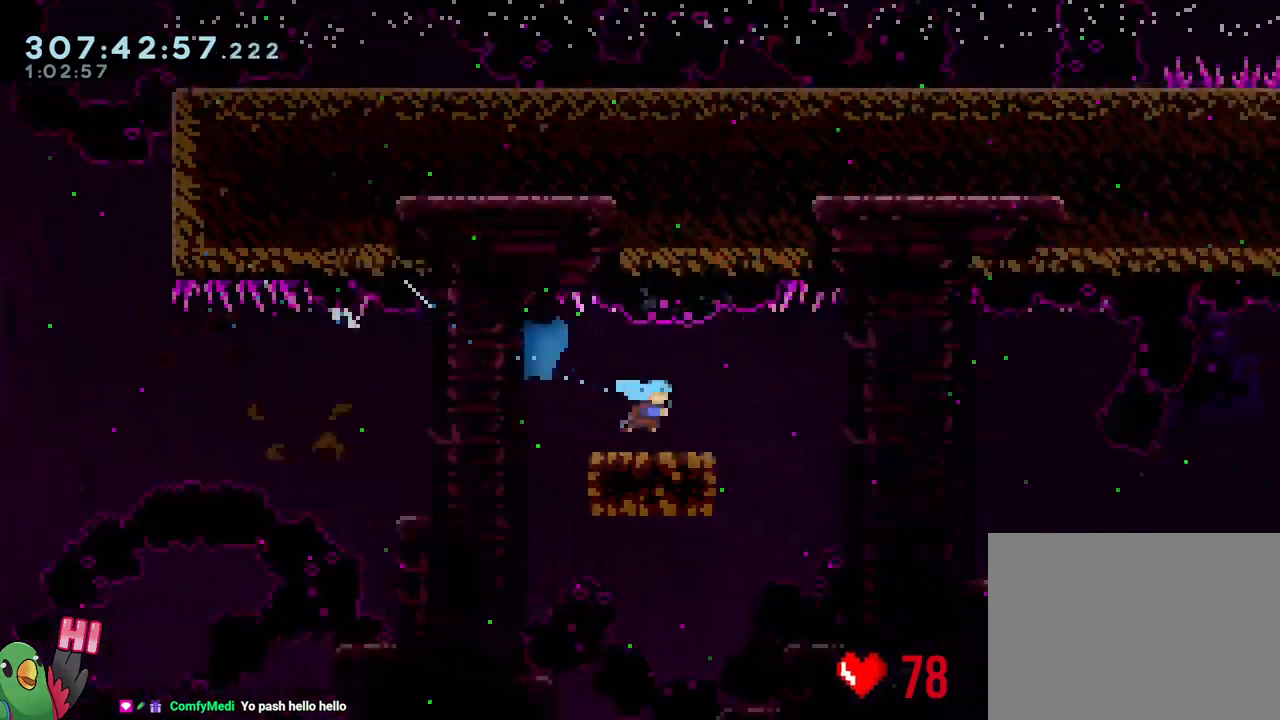
{"buttons": [], "left_stick": "down-right", "right_stick": "center", "events": [[100, "B", "down"], [100, "Y", "down"], [317, "Y", "up"], [333, "B", "up"]]}
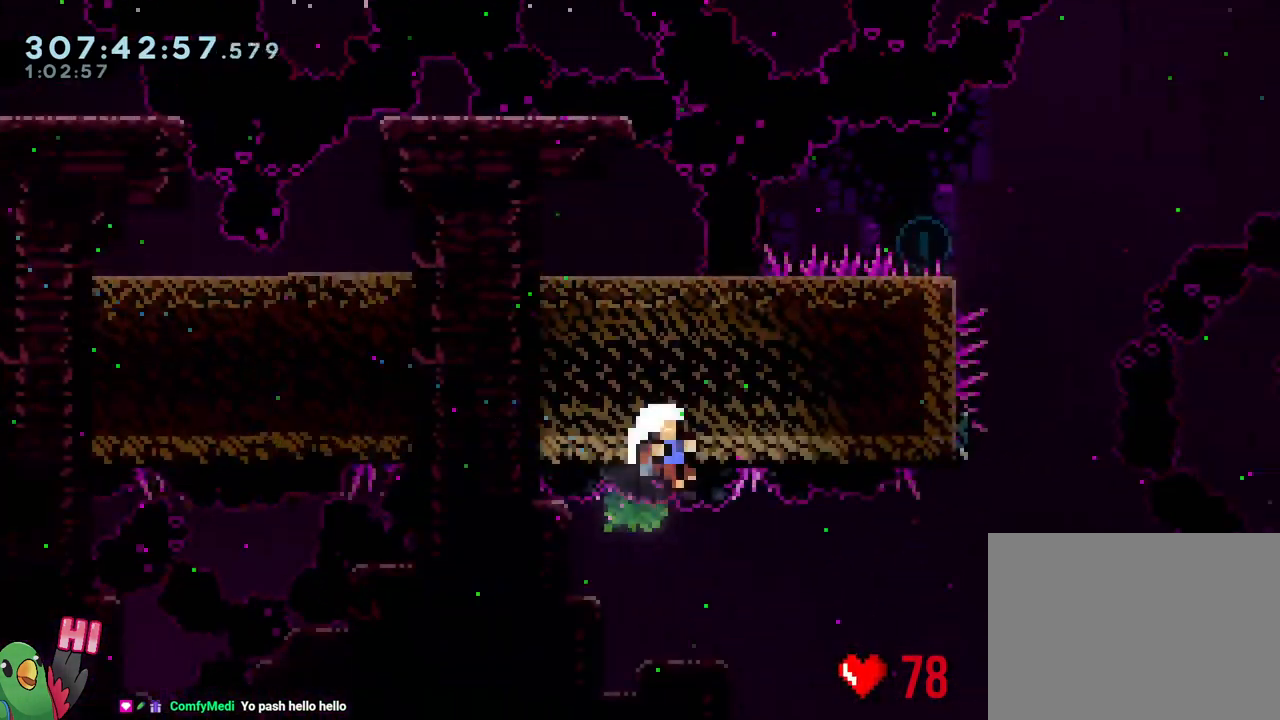
{"buttons": ["B", "R1"], "left_stick": "center", "right_stick": "center", "events": [[183, "left_stick", "up"], [400, "left_stick", "center"], [417, "R1", "down"], [433, "B", "down"]]}
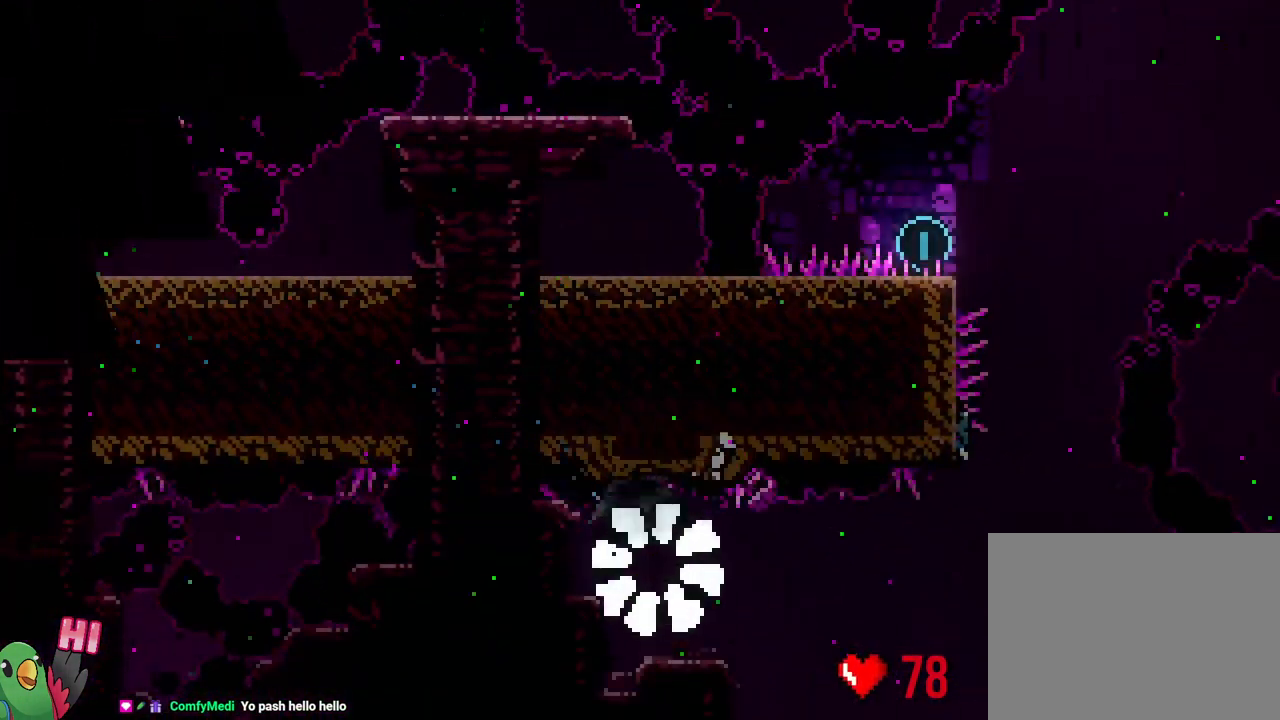
{"buttons": ["B"], "left_stick": "center", "right_stick": "center", "events": [[33, "B", "up"], [50, "R1", "up"], [167, "B", "down"], [167, "R1", "down"], [300, "R1", "up"], [333, "B", "up"], [500, "B", "down"]]}
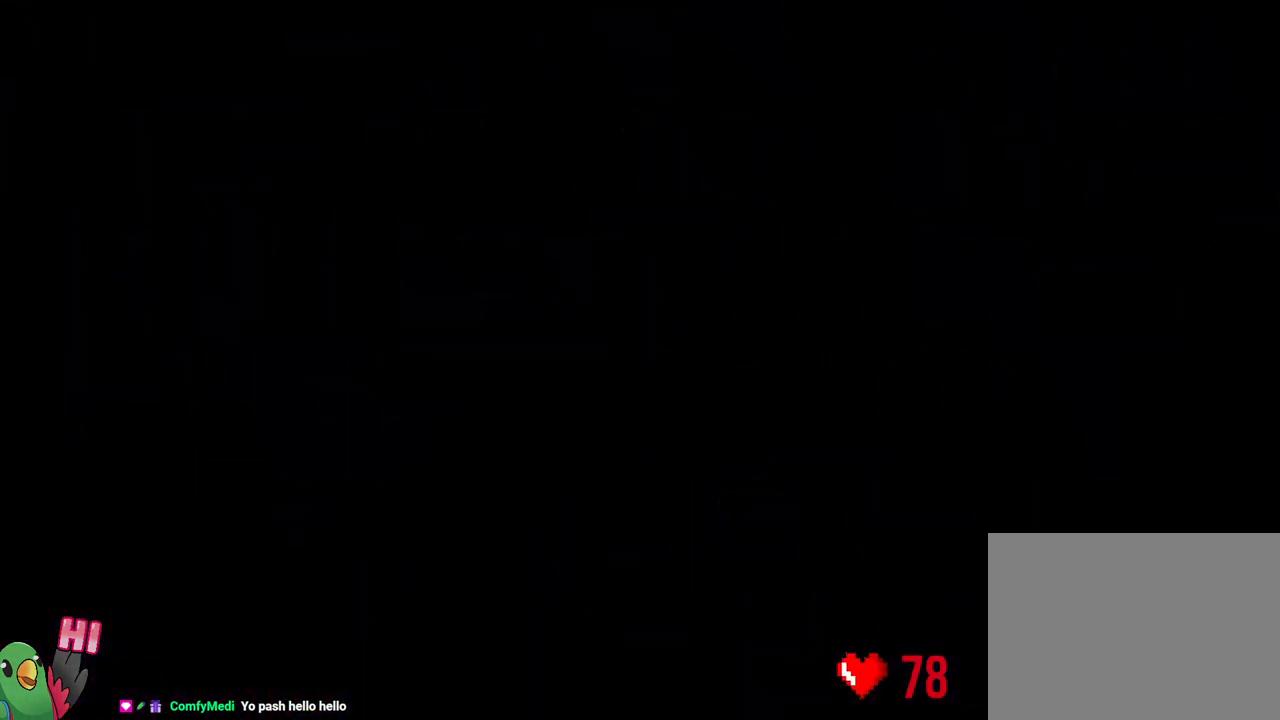
{"buttons": ["R1"], "left_stick": "center", "right_stick": "center", "events": [[50, "R1", "down"], [117, "L2", "down"], [167, "B", "up"], [333, "L2", "up"], [333, "R1", "up"], [467, "R1", "down"]]}
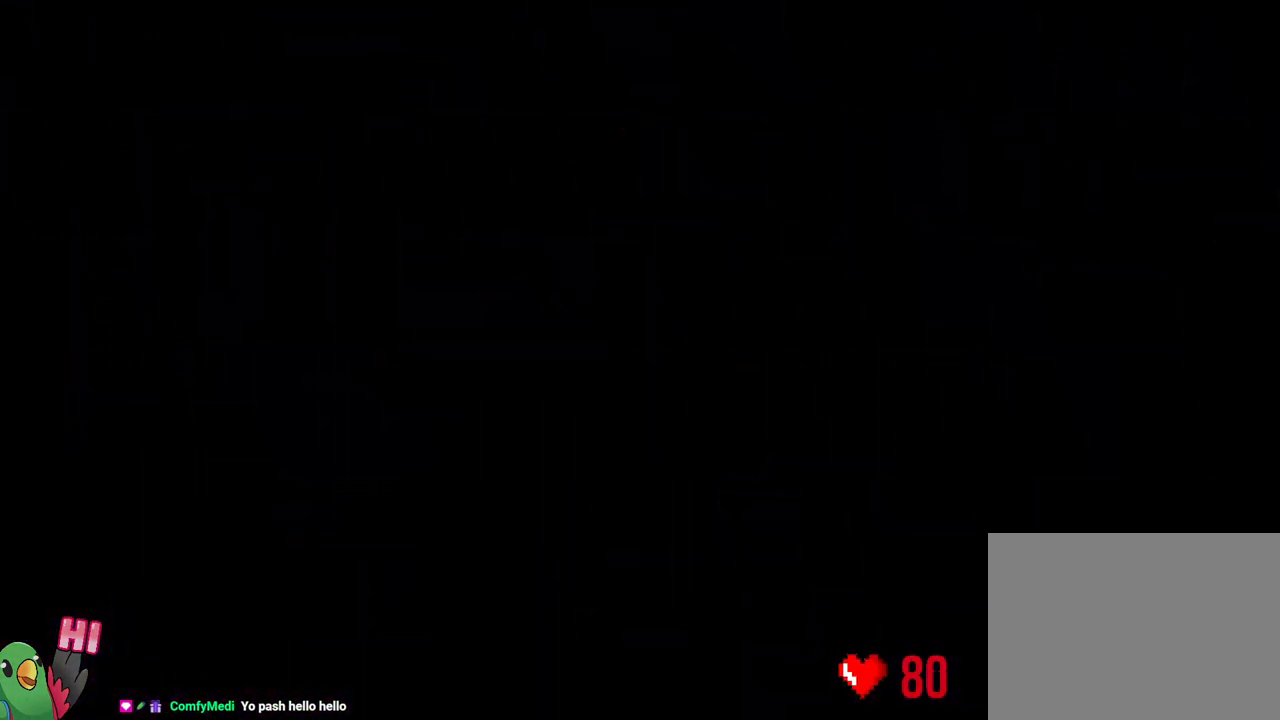
{"buttons": ["B", "Y", "L2", "R1"], "left_stick": "right", "right_stick": "center", "events": [[67, "L2", "down"], [433, "Y", "down"], [433, "left_stick", "right"], [483, "B", "down"]]}
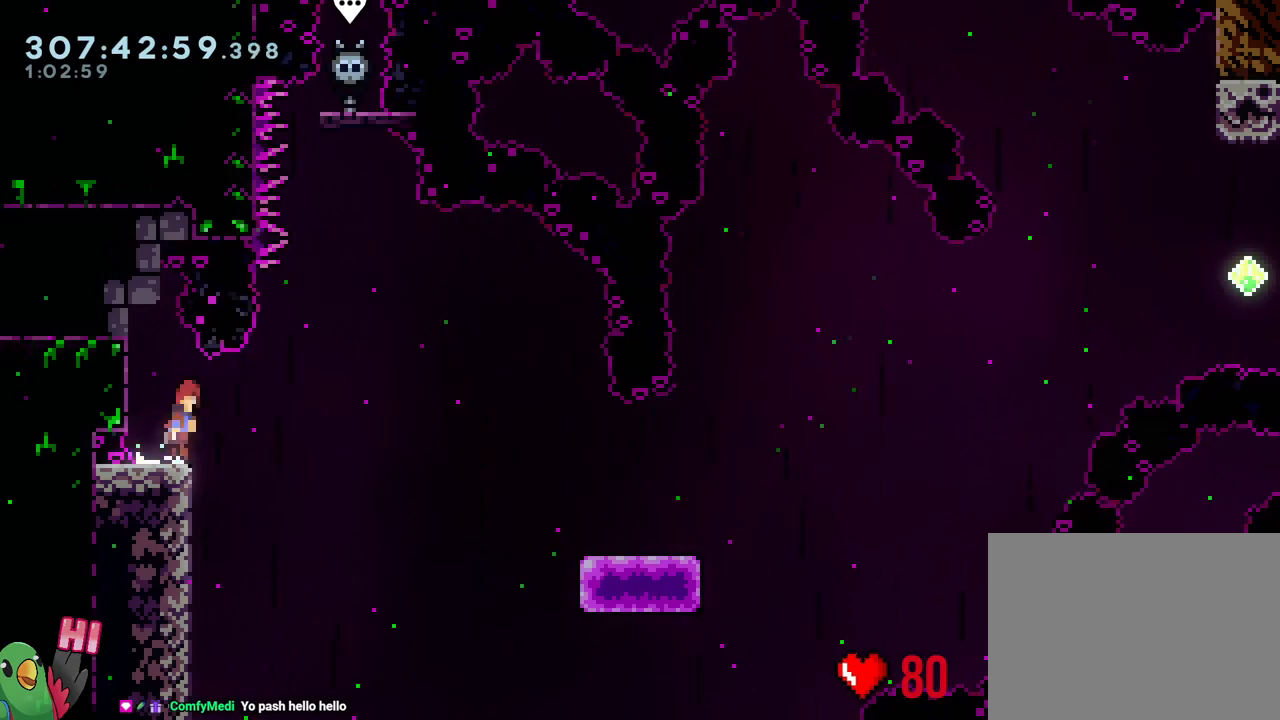
{"buttons": [], "left_stick": "down-right", "right_stick": "center", "events": [[83, "Y", "up"], [100, "left_stick", "down-right"], [217, "Y", "down"], [333, "R1", "up"], [350, "L2", "up"], [350, "Y", "up"], [367, "B", "up"]]}
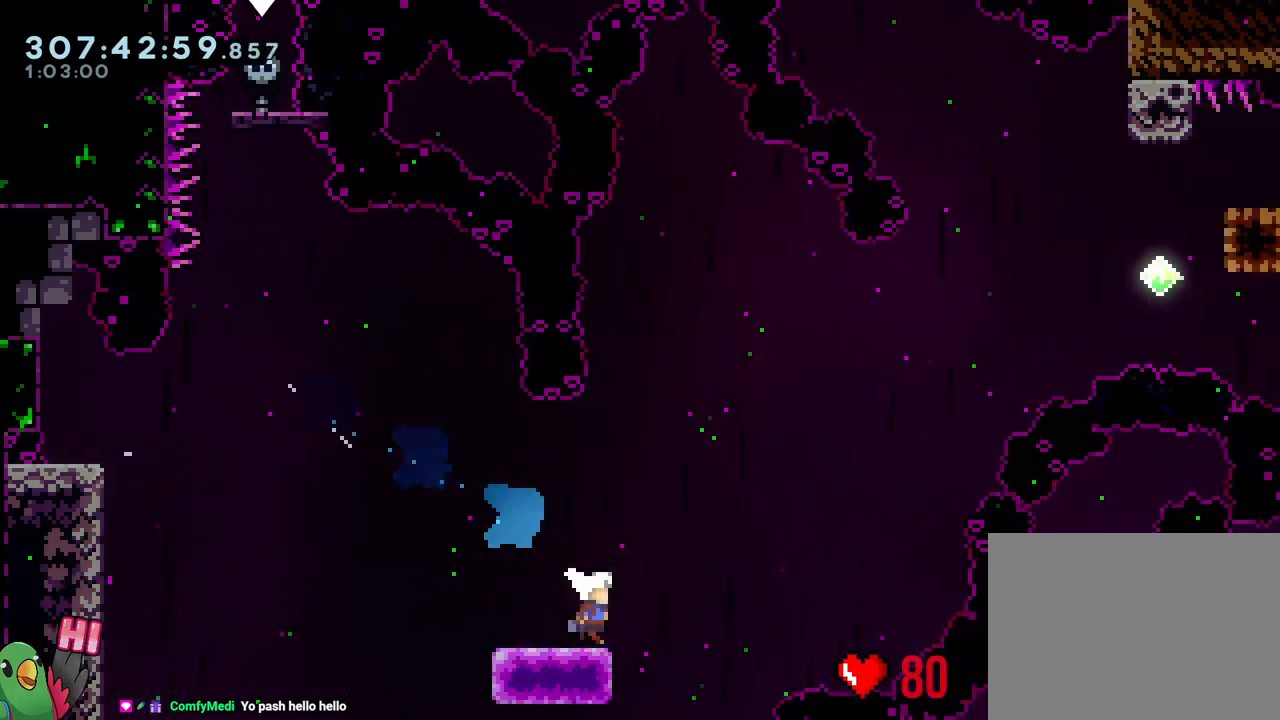
{"buttons": ["B"], "left_stick": "up-right", "right_stick": "center", "events": [[67, "B", "down"], [500, "left_stick", "up-right"]]}
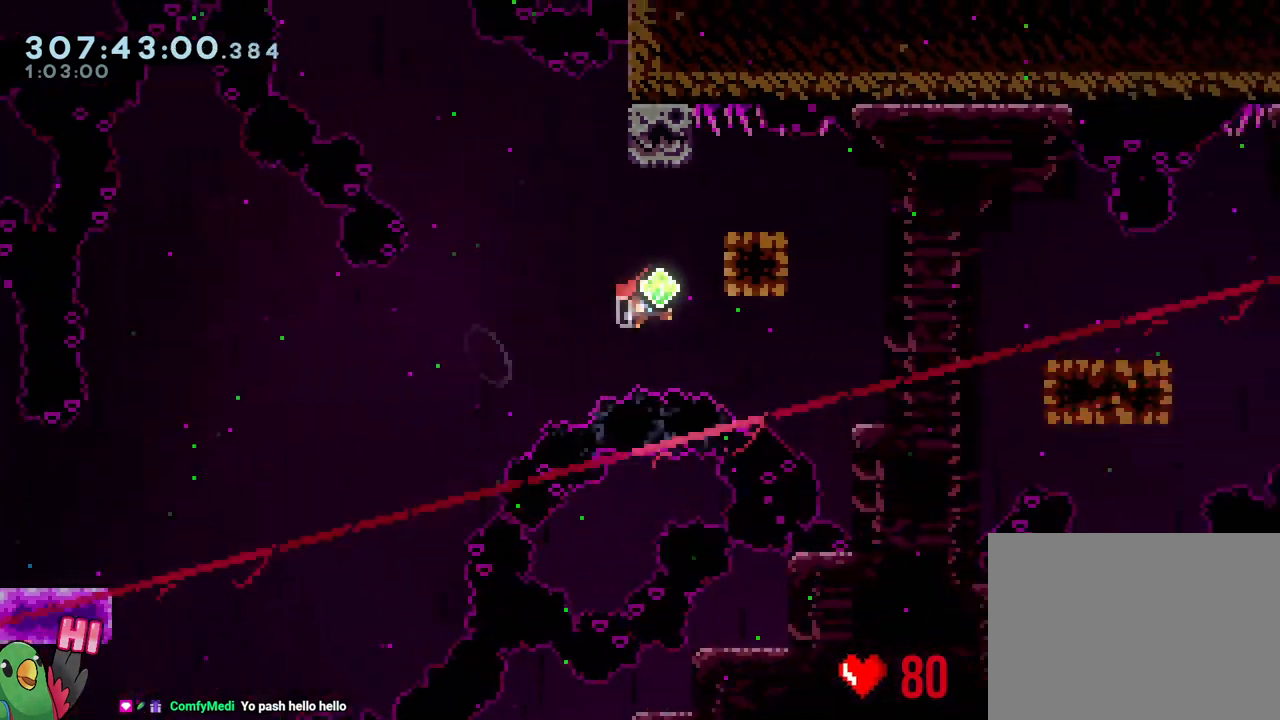
{"buttons": [], "left_stick": "down-right", "right_stick": "center", "events": [[17, "left_stick", "up"], [50, "Y", "down"], [167, "Y", "up"], [183, "B", "up"], [283, "left_stick", "down-right"], [333, "Y", "down"], [467, "Y", "up"]]}
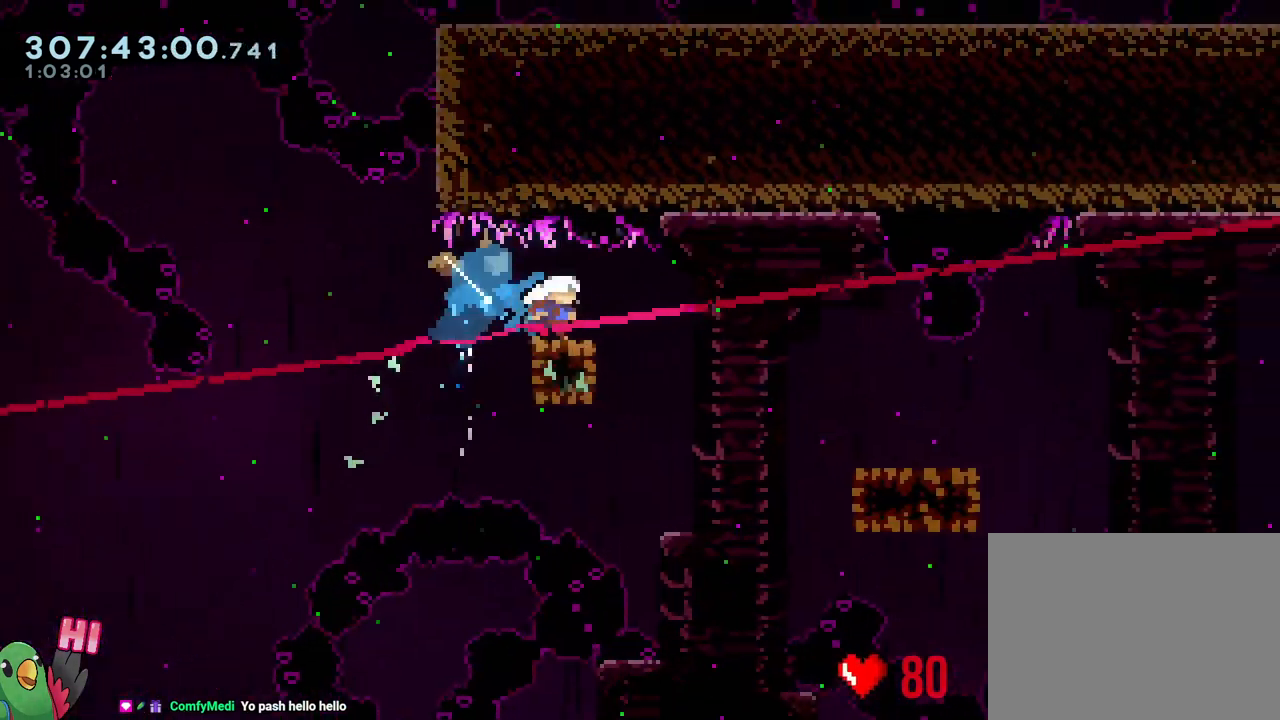
{"buttons": ["B", "Y"], "left_stick": "down-right", "right_stick": "center", "events": [[33, "B", "down"], [117, "Y", "down"], [250, "Y", "up"], [267, "B", "up"], [400, "B", "down"], [450, "Y", "down"]]}
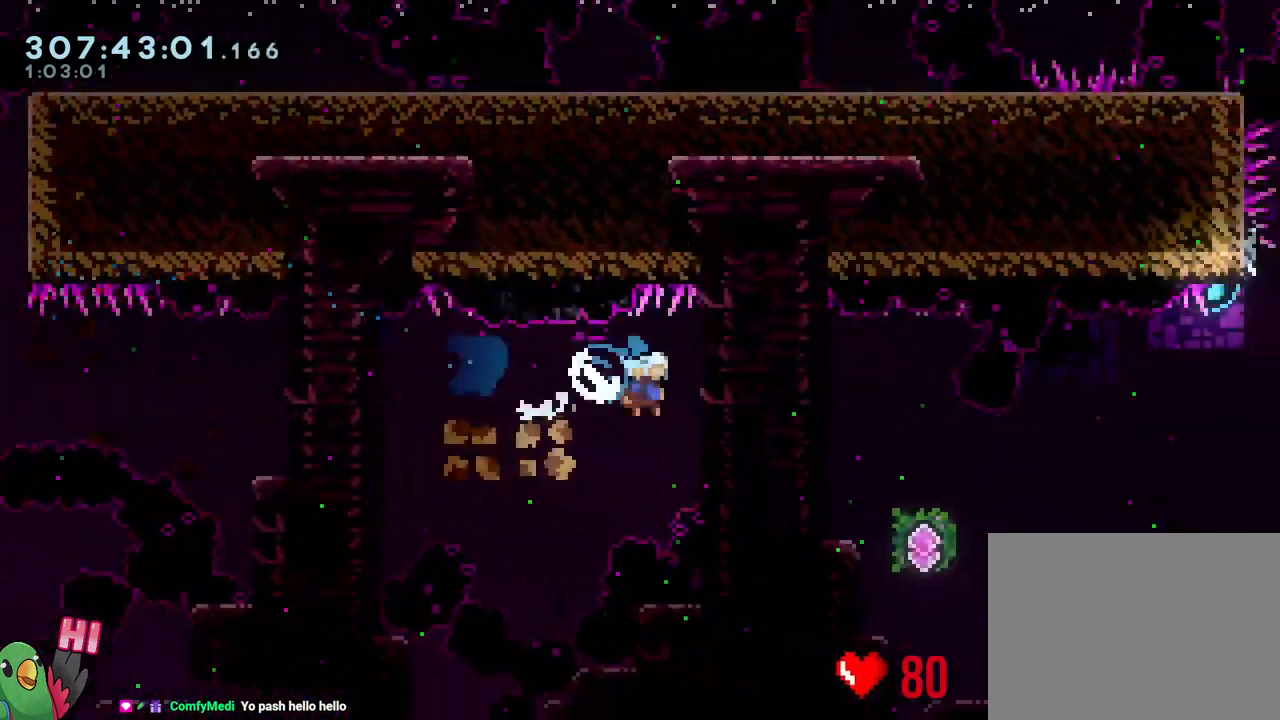
{"buttons": [], "left_stick": "up", "right_stick": "center", "events": [[83, "Y", "up"], [133, "B", "up"], [467, "left_stick", "up"]]}
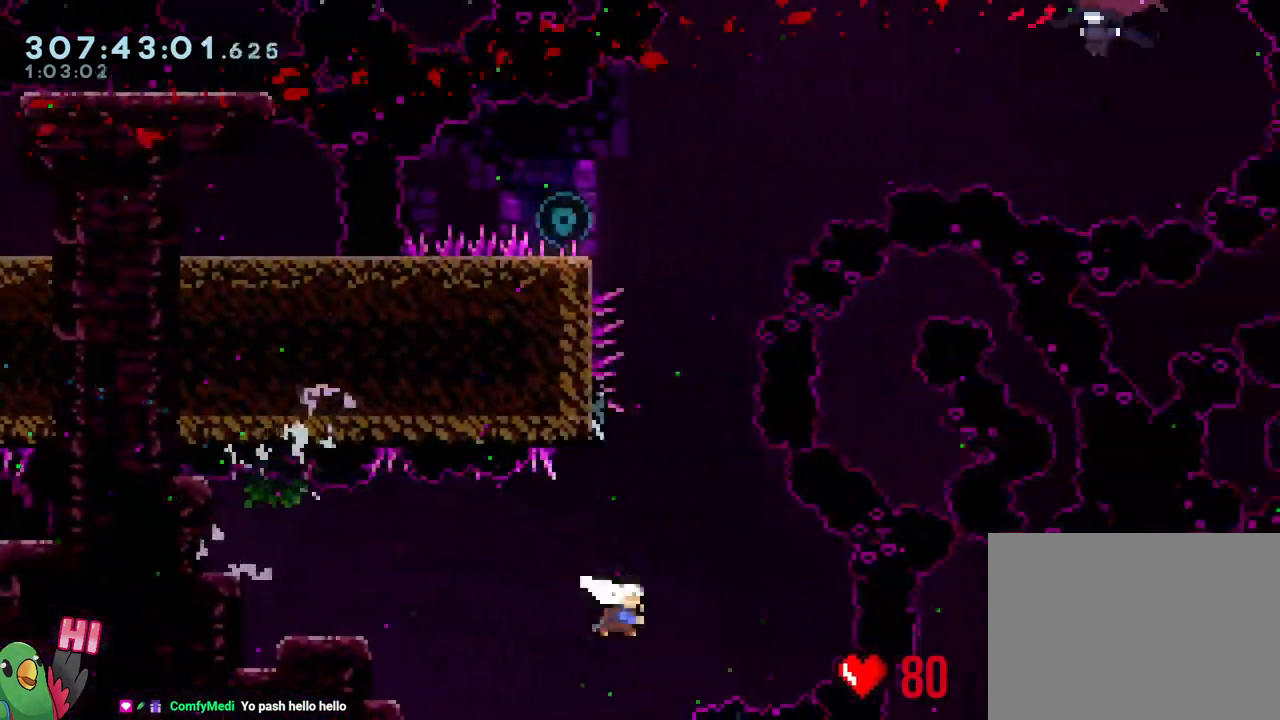
{"buttons": ["B"], "left_stick": "center", "right_stick": "center", "events": [[33, "Y", "down"], [167, "Y", "up"], [267, "left_stick", "center"], [283, "B", "down"]]}
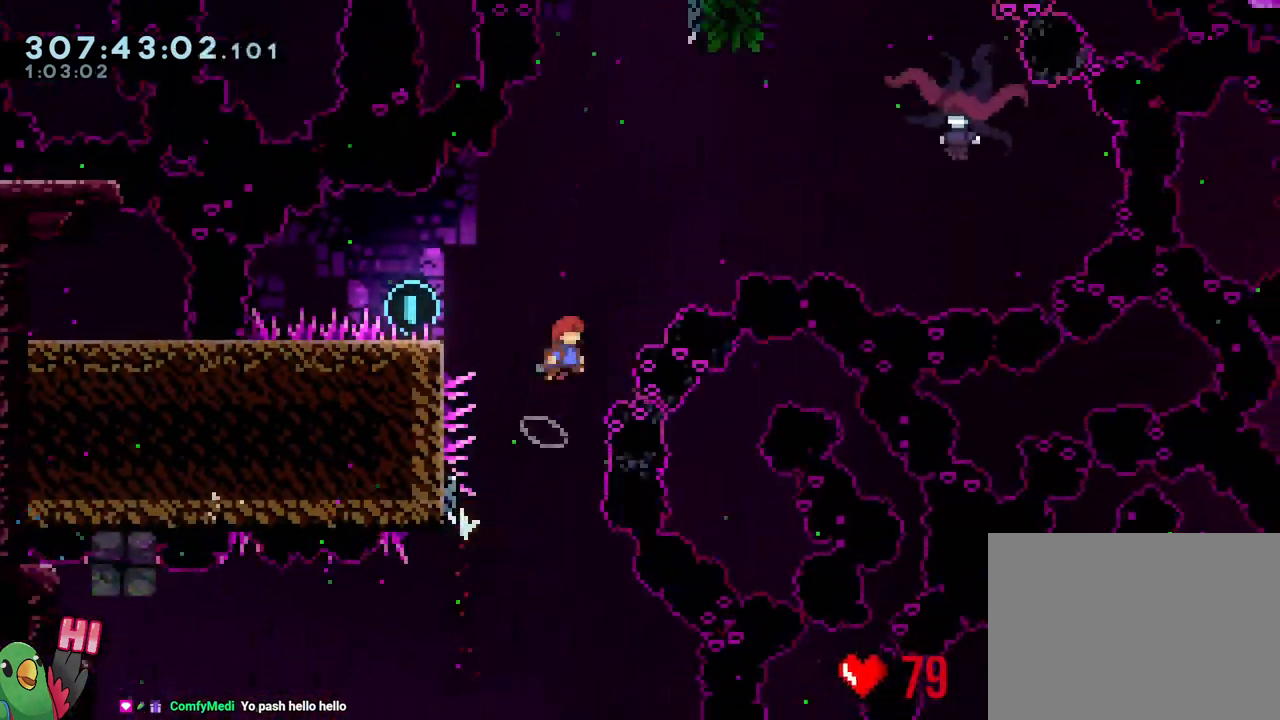
{"buttons": [], "left_stick": "down-right", "right_stick": "center", "events": [[217, "left_stick", "left"], [333, "Y", "down"], [450, "B", "up"], [450, "Y", "up"], [467, "left_stick", "down-right"]]}
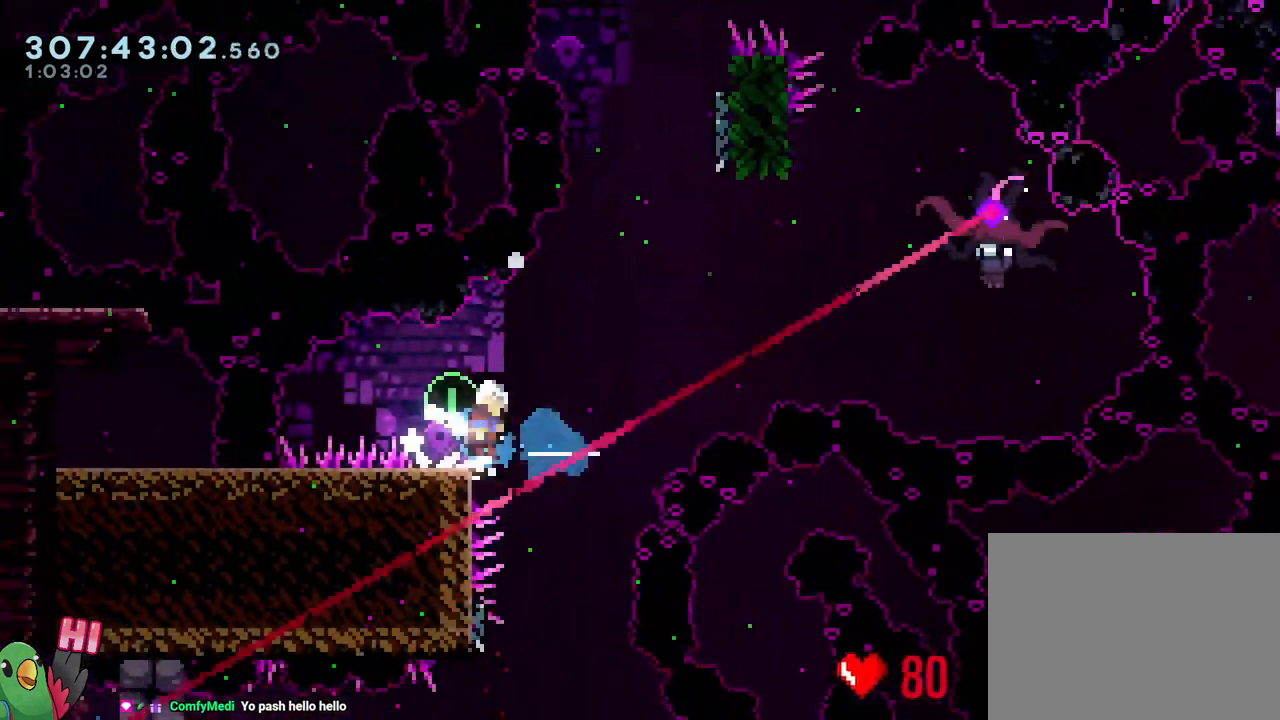
{"buttons": ["B", "Y"], "left_stick": "up-right", "right_stick": "center", "events": [[17, "B", "down"], [317, "left_stick", "up-right"], [433, "Y", "down"]]}
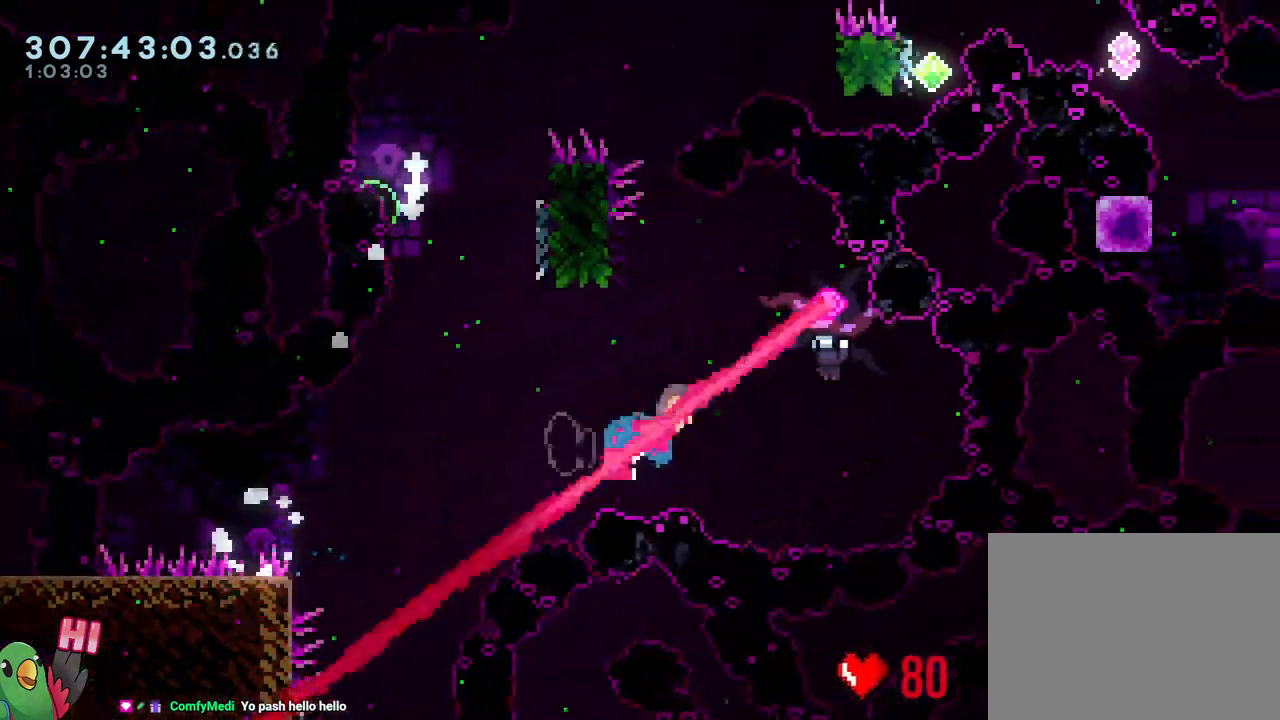
{"buttons": [], "left_stick": "center", "right_stick": "center", "events": [[50, "R1", "down"], [100, "Y", "up"], [167, "B", "up"], [200, "R1", "up"], [250, "left_stick", "center"], [300, "left_stick", "left"], [400, "left_stick", "center"]]}
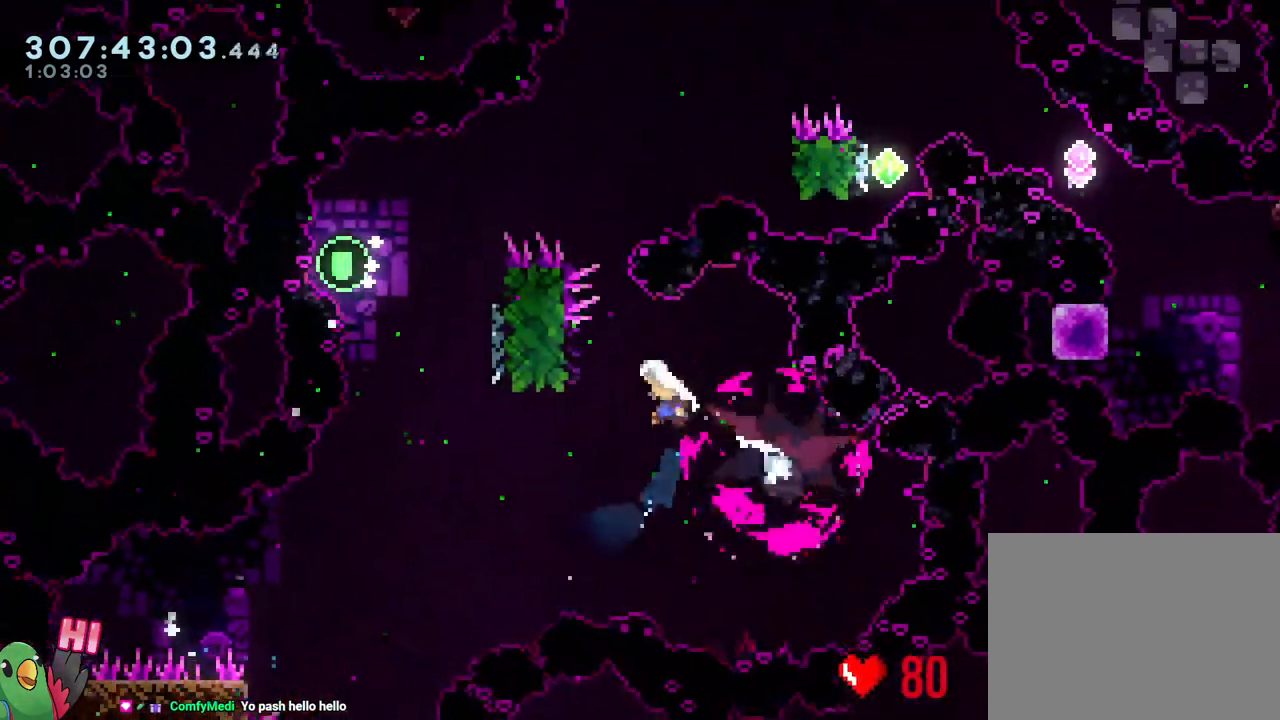
{"buttons": ["L1"], "left_stick": "left", "right_stick": "center", "events": [[250, "left_stick", "left"], [267, "L1", "down"]]}